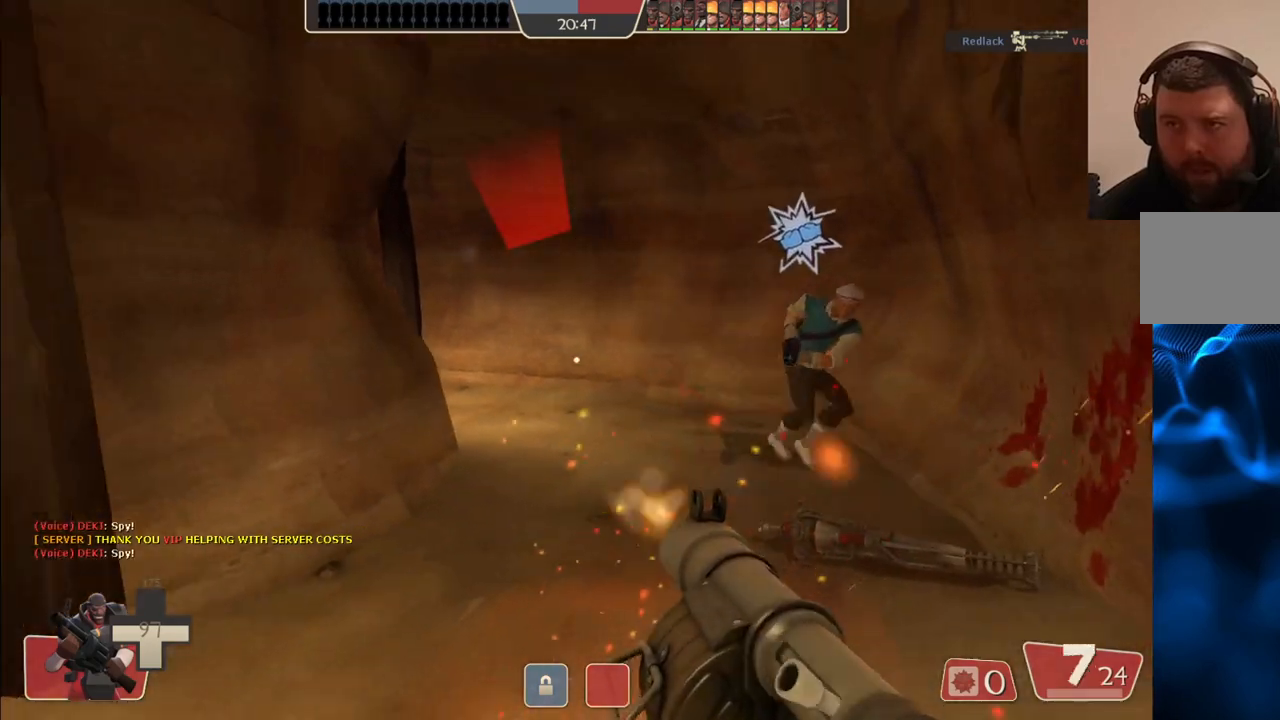
Gameplay with a controller (PlayStation layout); each line is a JSON object with the inputs held at the frame after it. "events" lists button and stick changes between this image and that frame as [ms after this image, input, new state], when the widget could be followed in between.
{"buttons": [], "left_stick": "down-left", "right_stick": "center", "events": [[50, "R2", "up"], [117, "R2", "down"], [200, "R2", "up"], [267, "R2", "down"], [333, "R2", "up"], [417, "R2", "down"], [500, "R2", "up"]]}
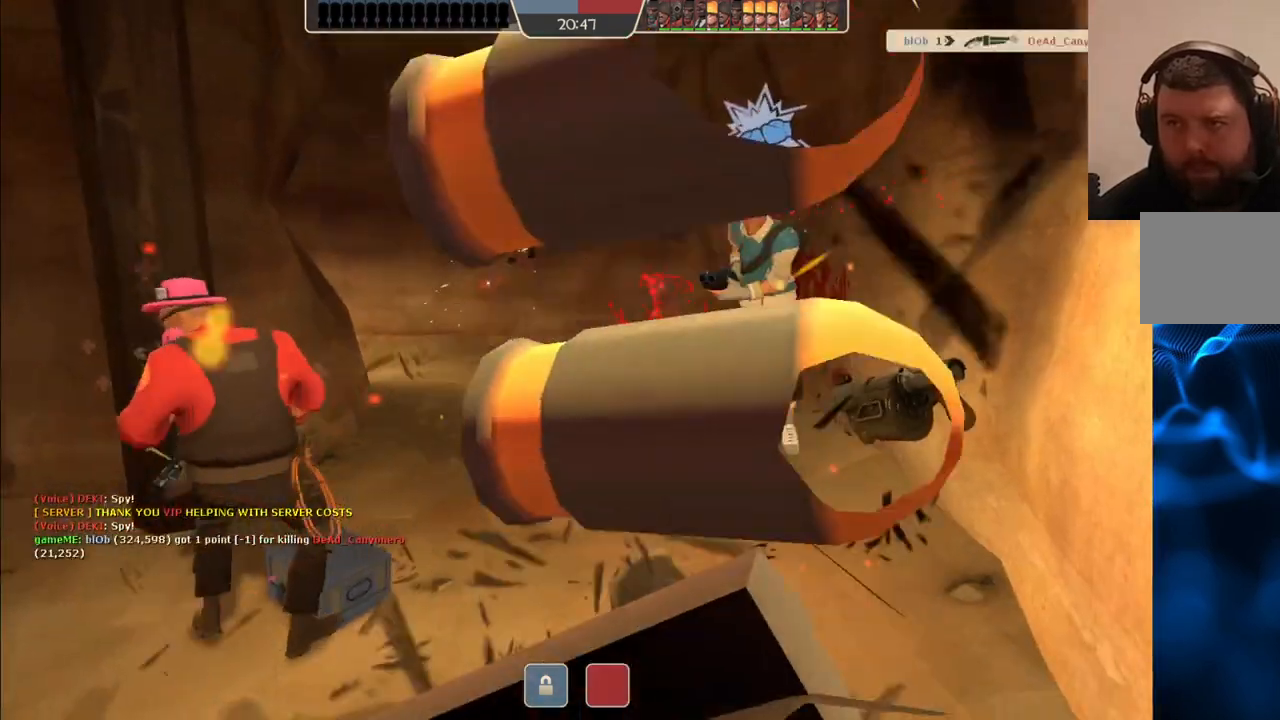
{"buttons": ["SQUARE"], "left_stick": "center", "right_stick": "center", "events": [[67, "left_stick", "down"], [183, "left_stick", "center"], [250, "SQUARE", "down"], [333, "SQUARE", "up"], [417, "SQUARE", "down"]]}
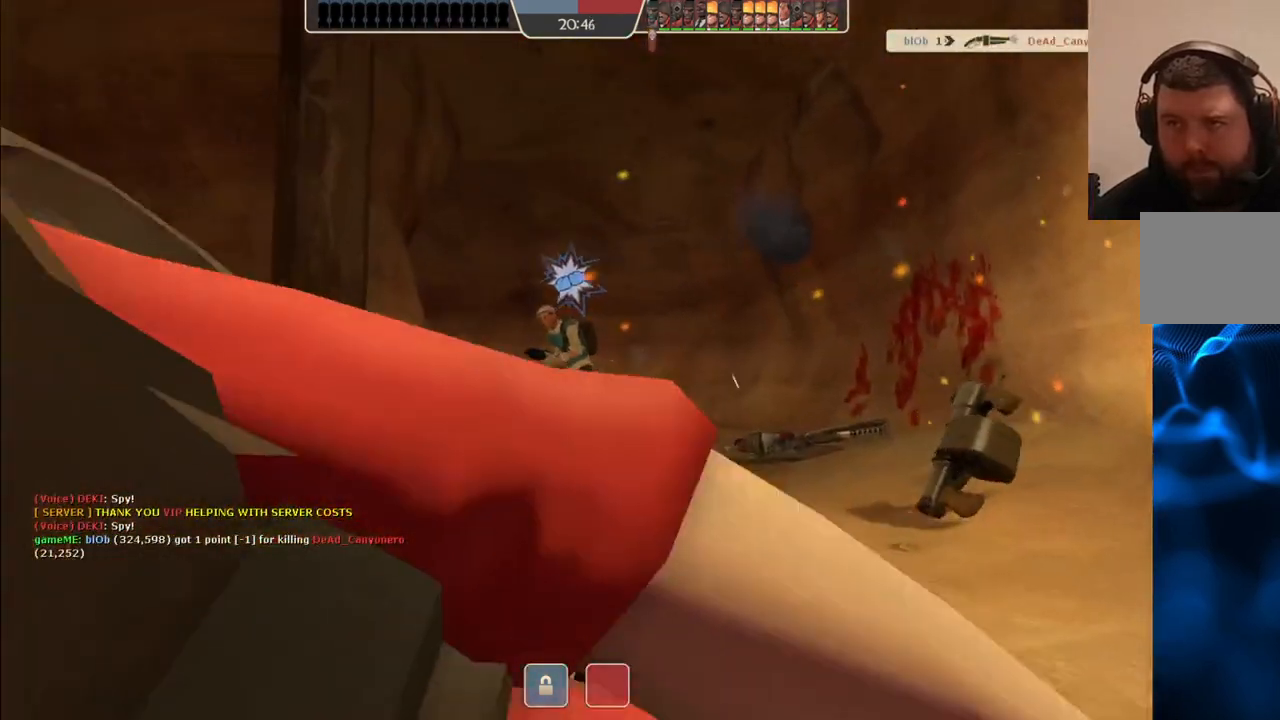
{"buttons": [], "left_stick": "center", "right_stick": "center", "events": [[33, "SQUARE", "up"]]}
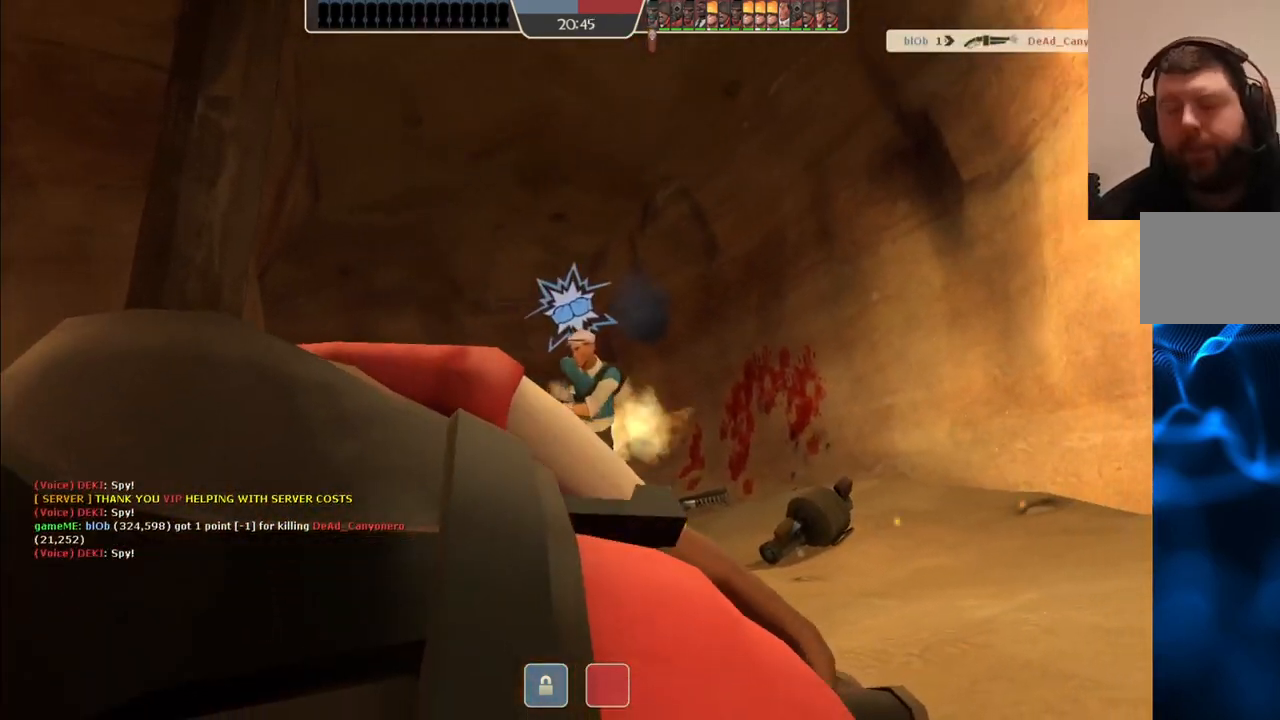
{"buttons": [], "left_stick": "center", "right_stick": "center", "events": []}
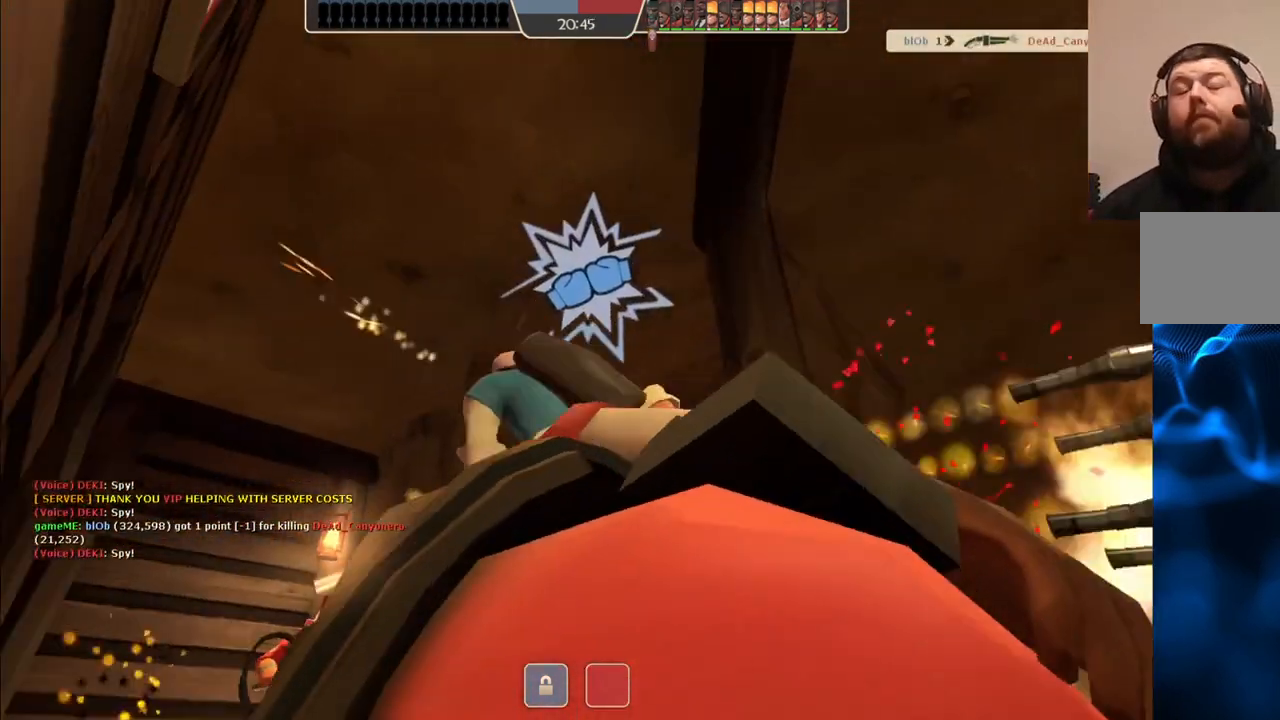
{"buttons": [], "left_stick": "center", "right_stick": "center", "events": []}
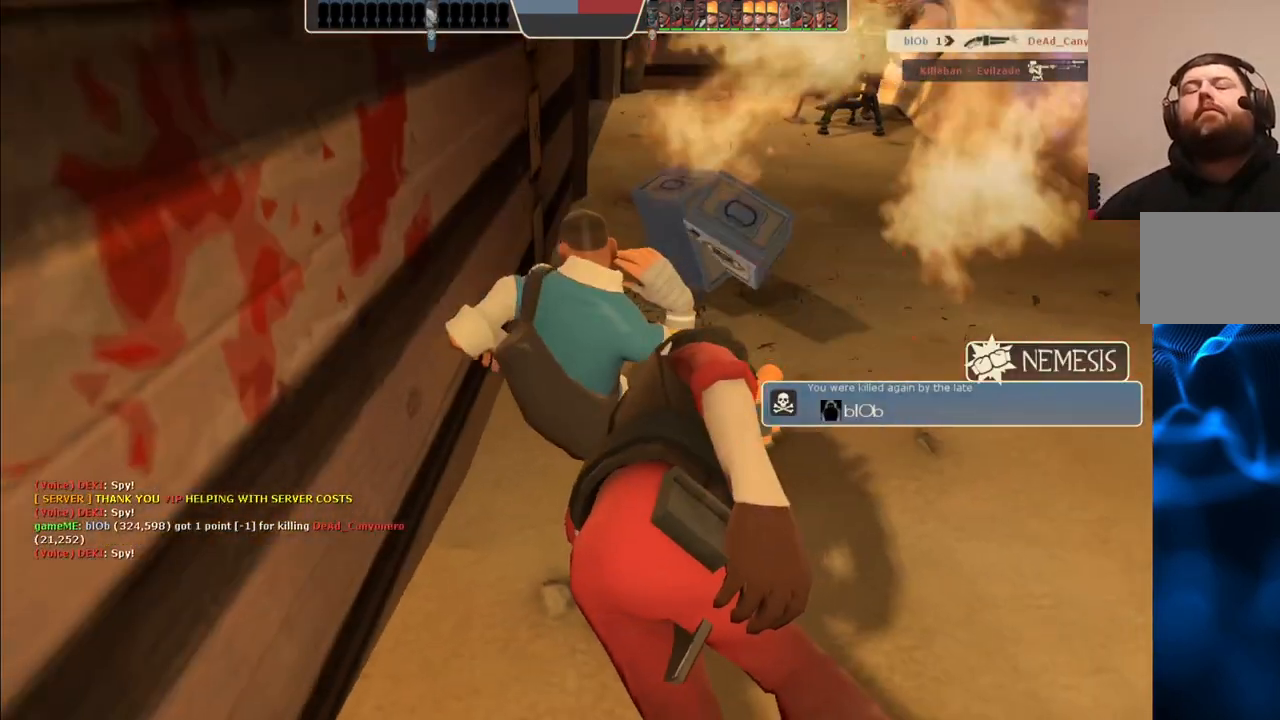
{"buttons": [], "left_stick": "center", "right_stick": "center", "events": []}
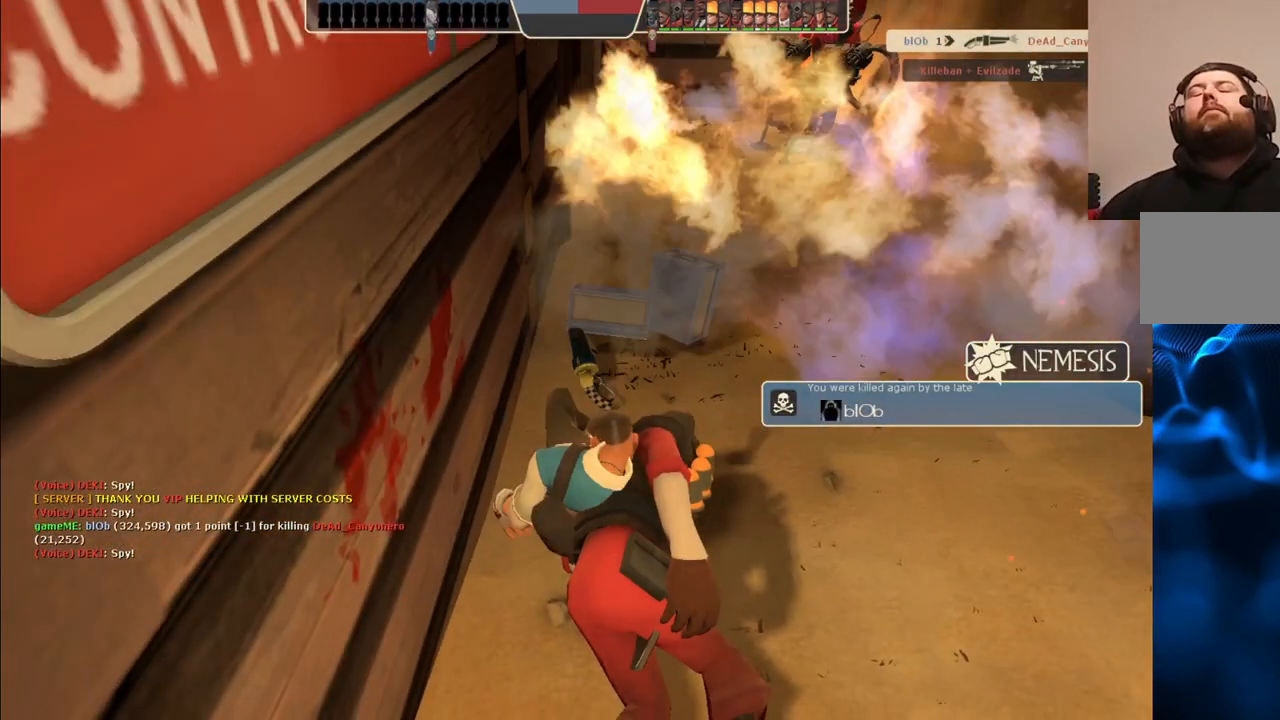
{"buttons": [], "left_stick": "center", "right_stick": "center", "events": []}
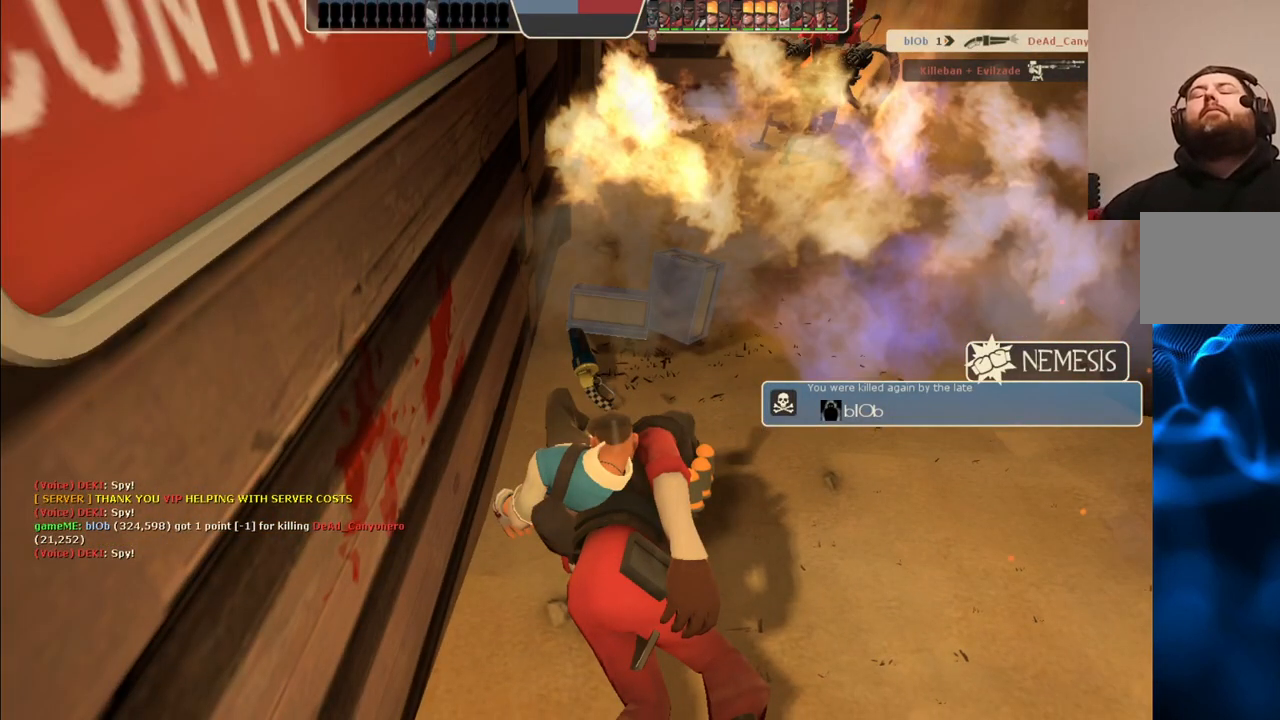
{"buttons": [], "left_stick": "center", "right_stick": "center", "events": []}
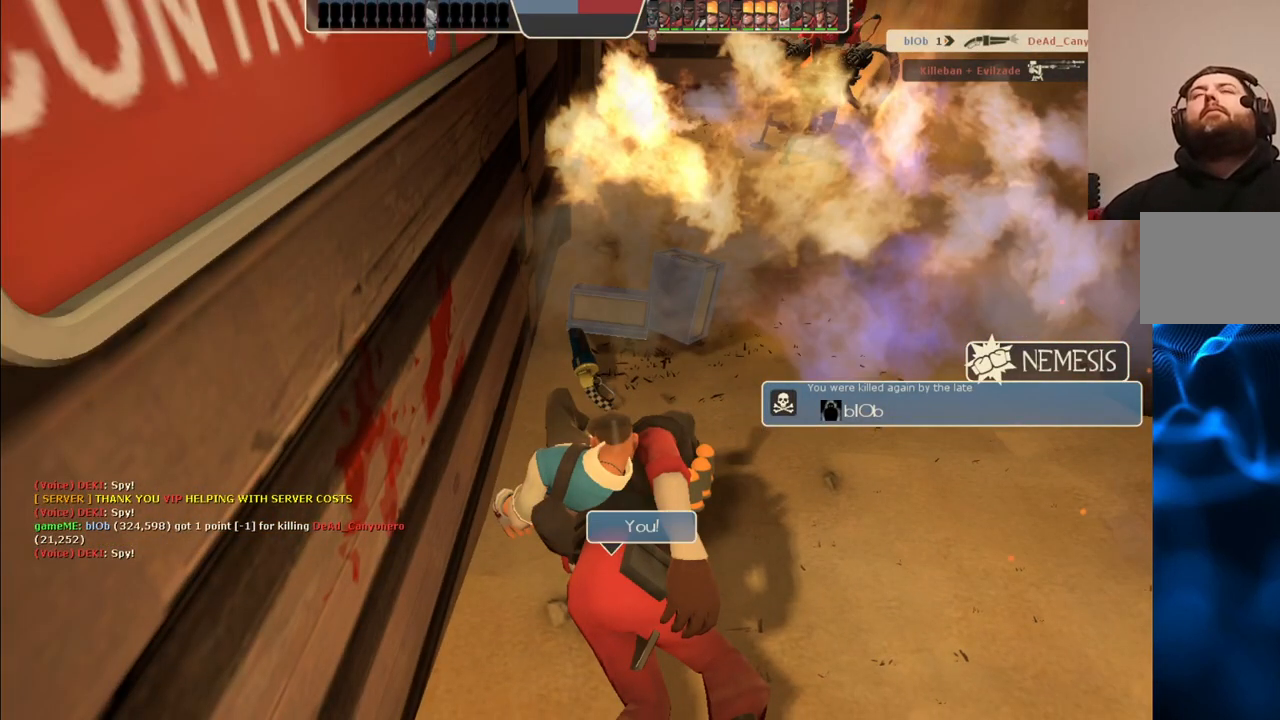
{"buttons": [], "left_stick": "center", "right_stick": "center", "events": []}
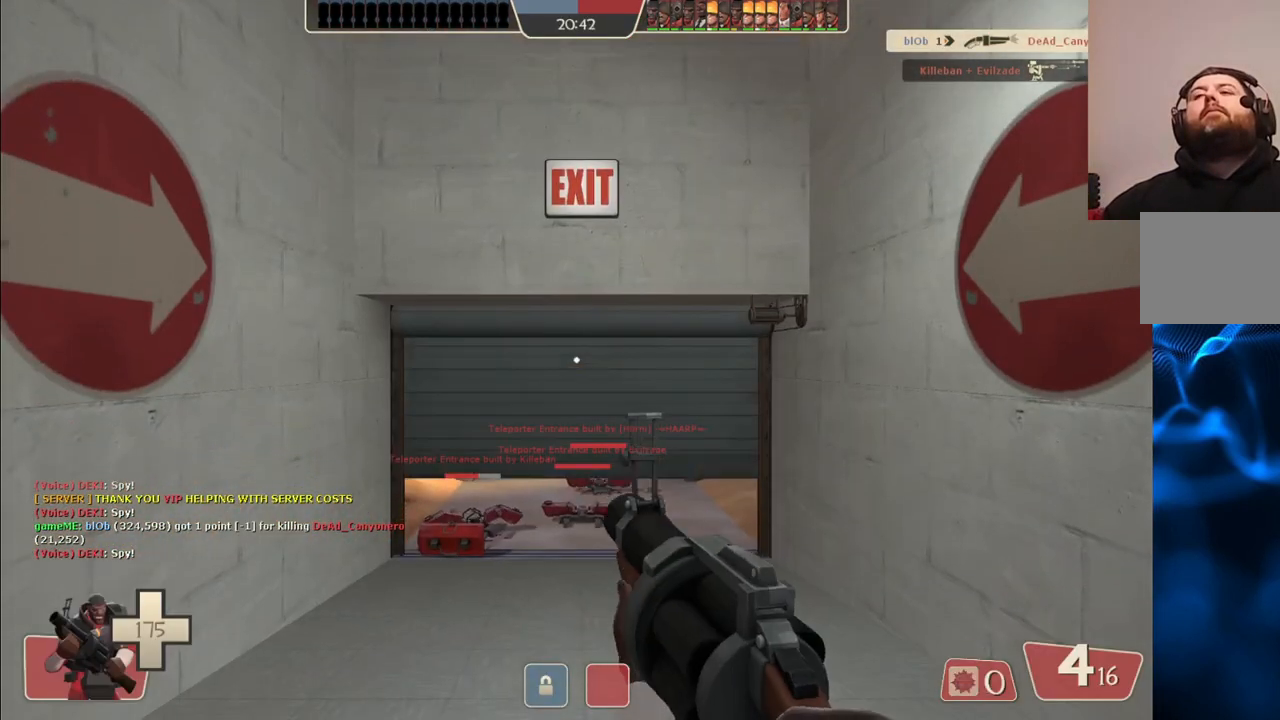
{"buttons": [], "left_stick": "center", "right_stick": "center", "events": []}
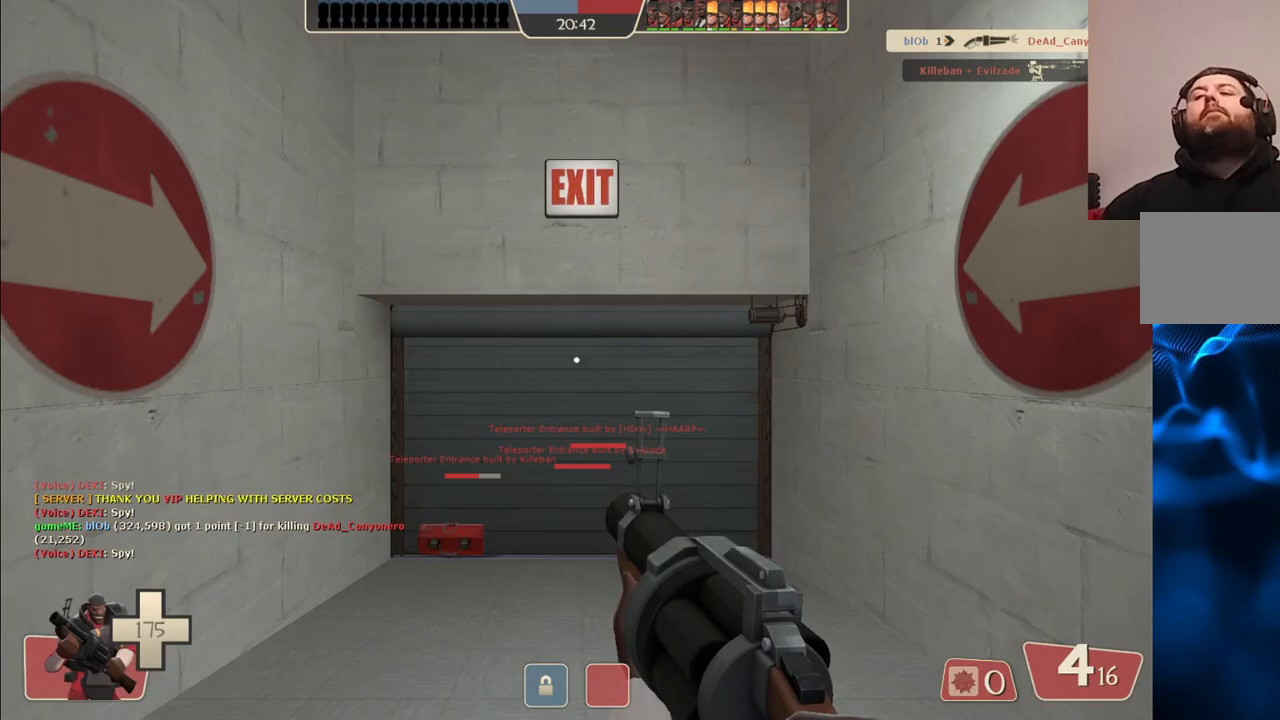
{"buttons": [], "left_stick": "center", "right_stick": "center", "events": []}
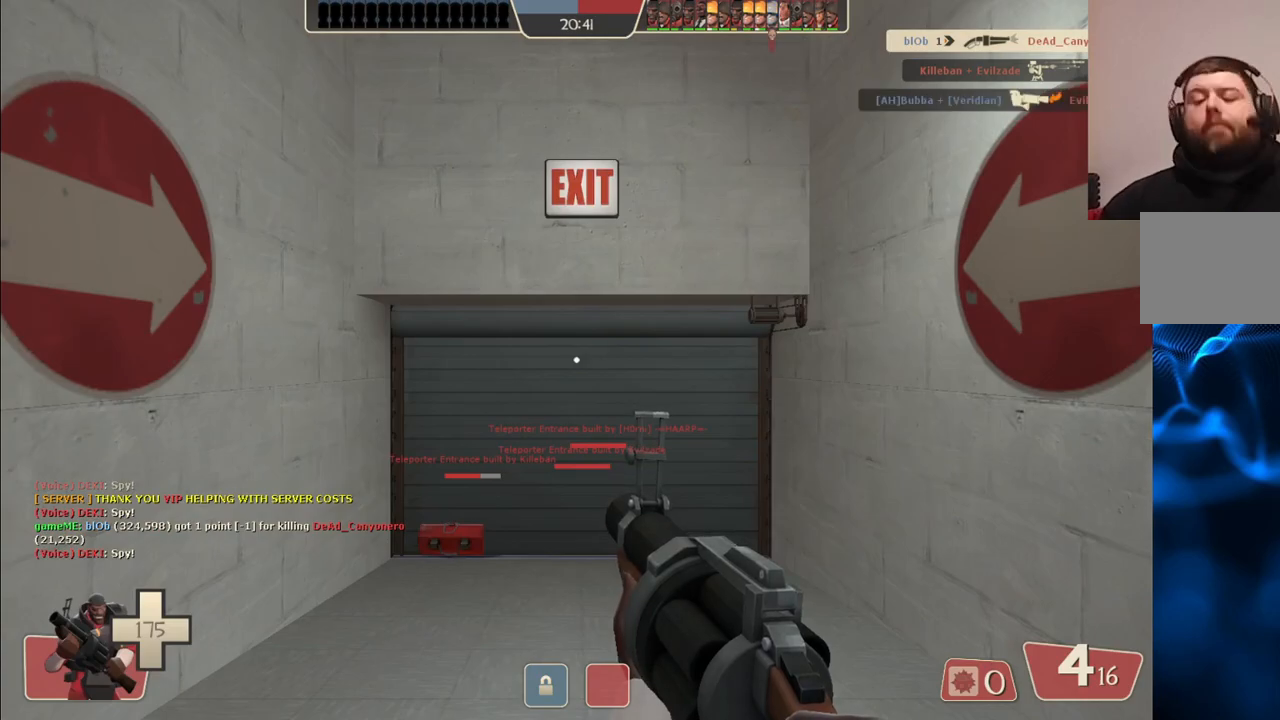
{"buttons": [], "left_stick": "up-right", "right_stick": "center", "events": [[33, "left_stick", "up-right"]]}
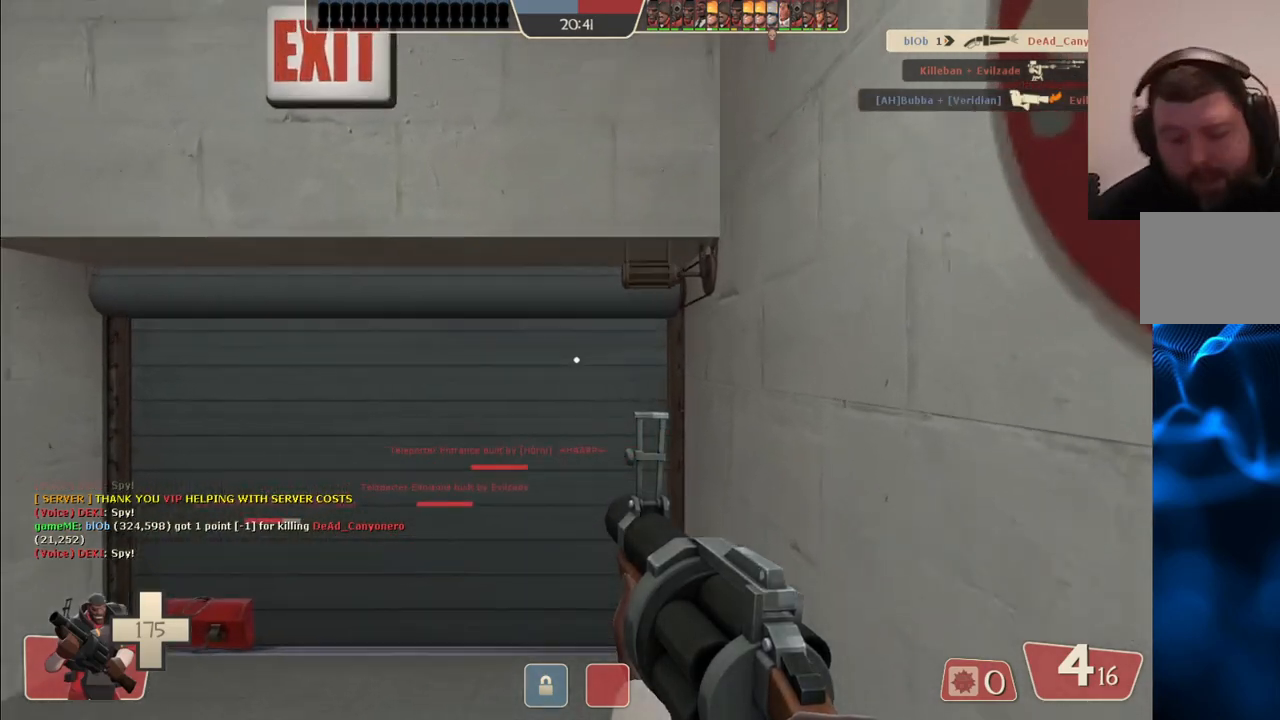
{"buttons": [], "left_stick": "up-left", "right_stick": "center", "events": [[133, "left_stick", "center"], [400, "left_stick", "up-left"]]}
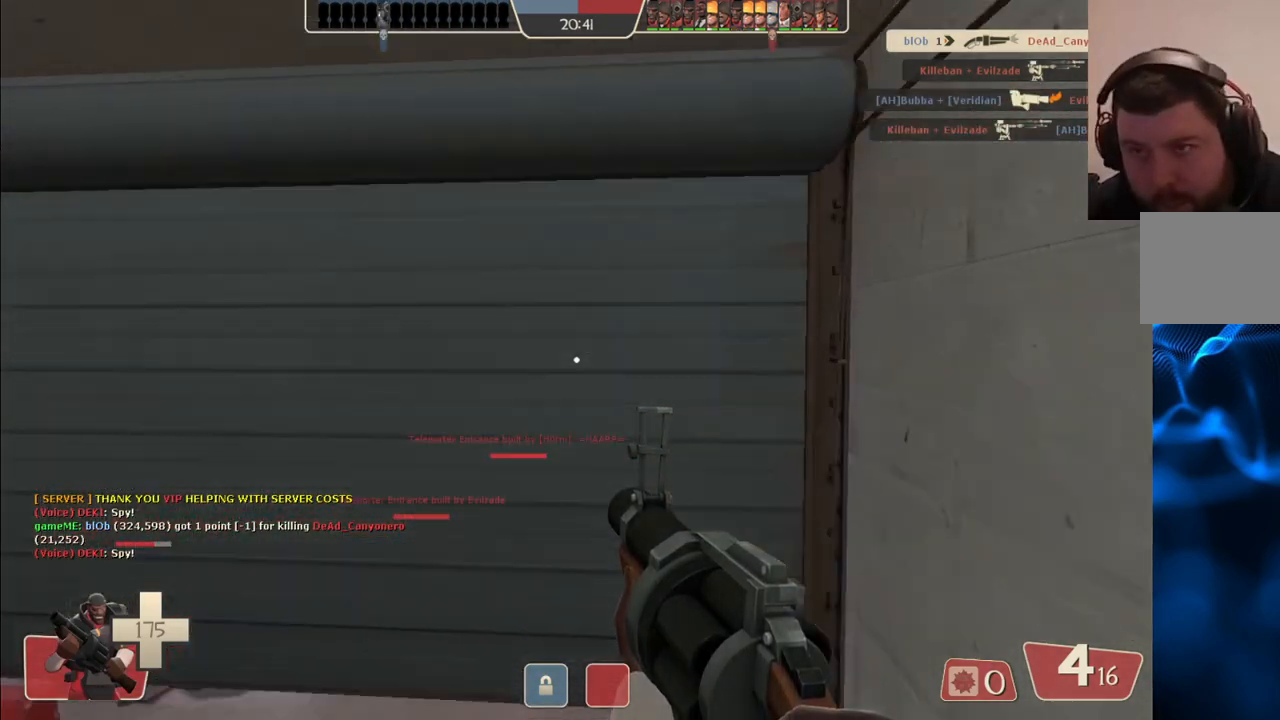
{"buttons": [], "left_stick": "center", "right_stick": "center", "events": [[200, "left_stick", "center"]]}
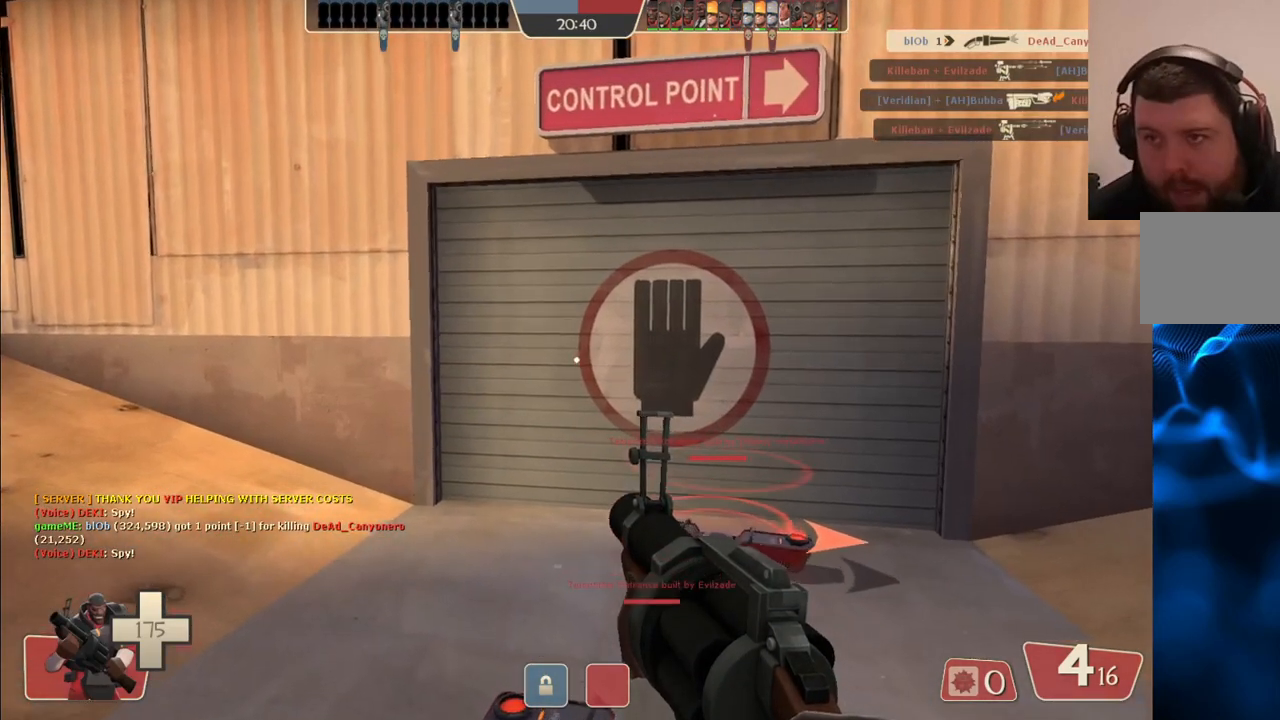
{"buttons": [], "left_stick": "center", "right_stick": "center", "events": [[33, "right_stick", "right"], [83, "left_stick", "up"], [167, "right_stick", "center"], [217, "left_stick", "up-left"], [467, "left_stick", "center"]]}
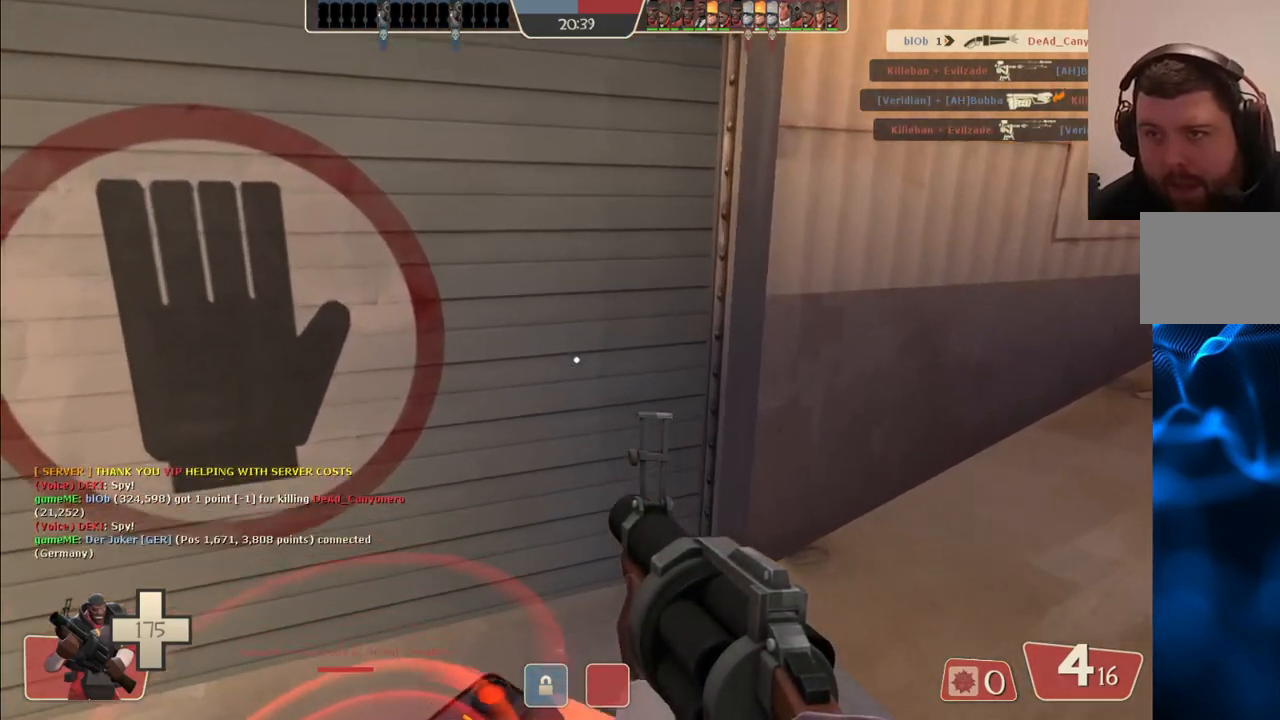
{"buttons": ["SQUARE"], "left_stick": "center", "right_stick": "center", "events": [[317, "SQUARE", "down"], [417, "SQUARE", "up"], [500, "SQUARE", "down"]]}
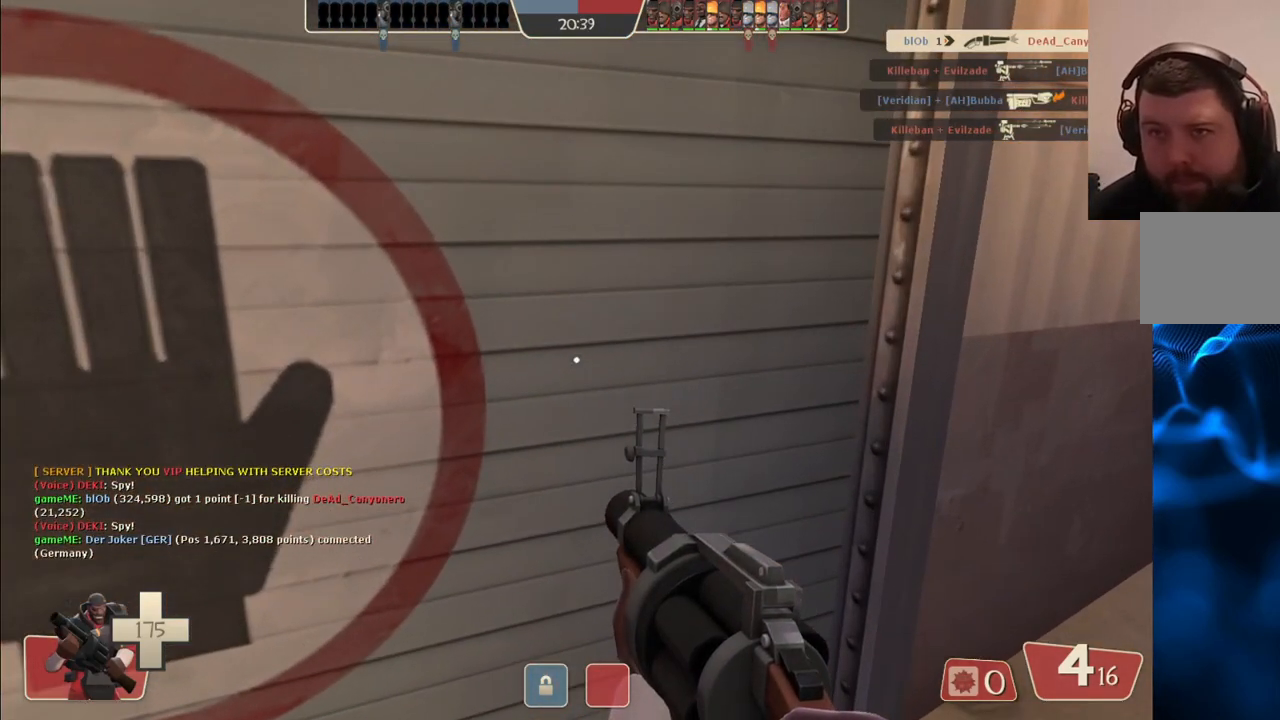
{"buttons": ["SQUARE"], "left_stick": "center", "right_stick": "center", "events": [[83, "SQUARE", "up"], [200, "SQUARE", "down"], [233, "SQUARE", "up"], [333, "SQUARE", "down"], [400, "SQUARE", "up"], [500, "SQUARE", "down"]]}
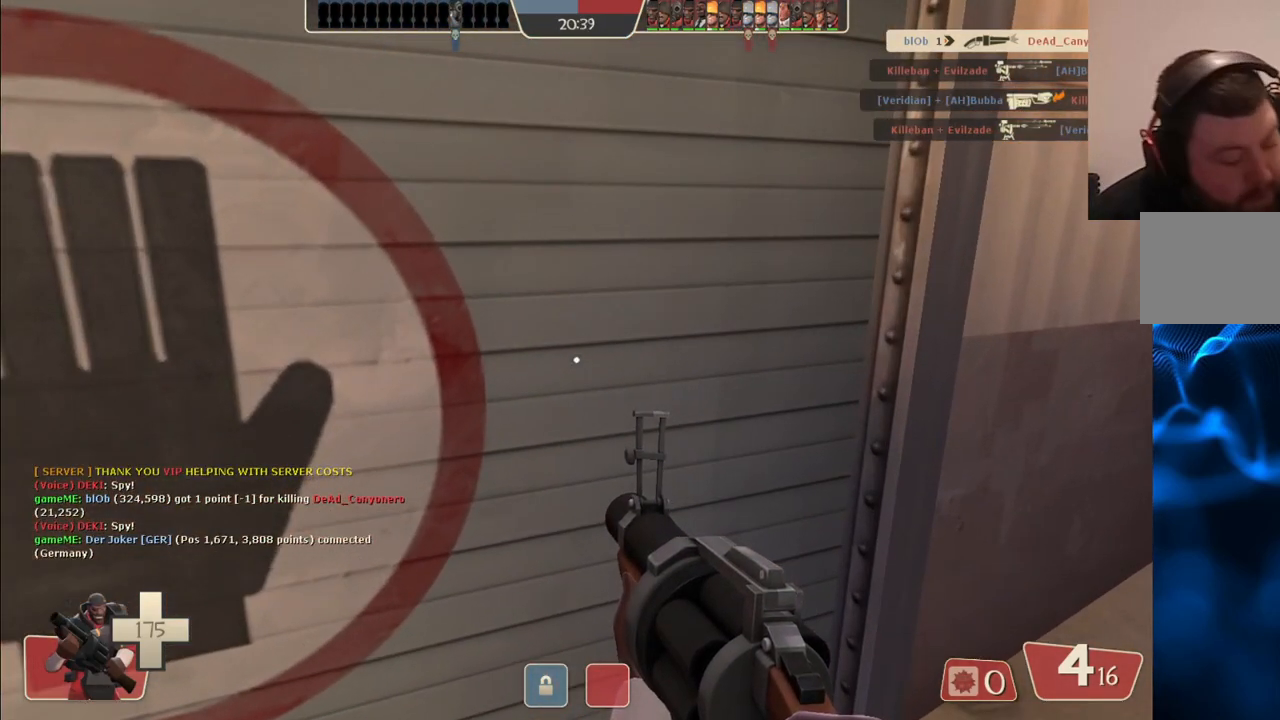
{"buttons": ["SQUARE"], "left_stick": "center", "right_stick": "center", "events": [[67, "SQUARE", "up"], [183, "SQUARE", "down"], [283, "SQUARE", "up"], [433, "SQUARE", "down"]]}
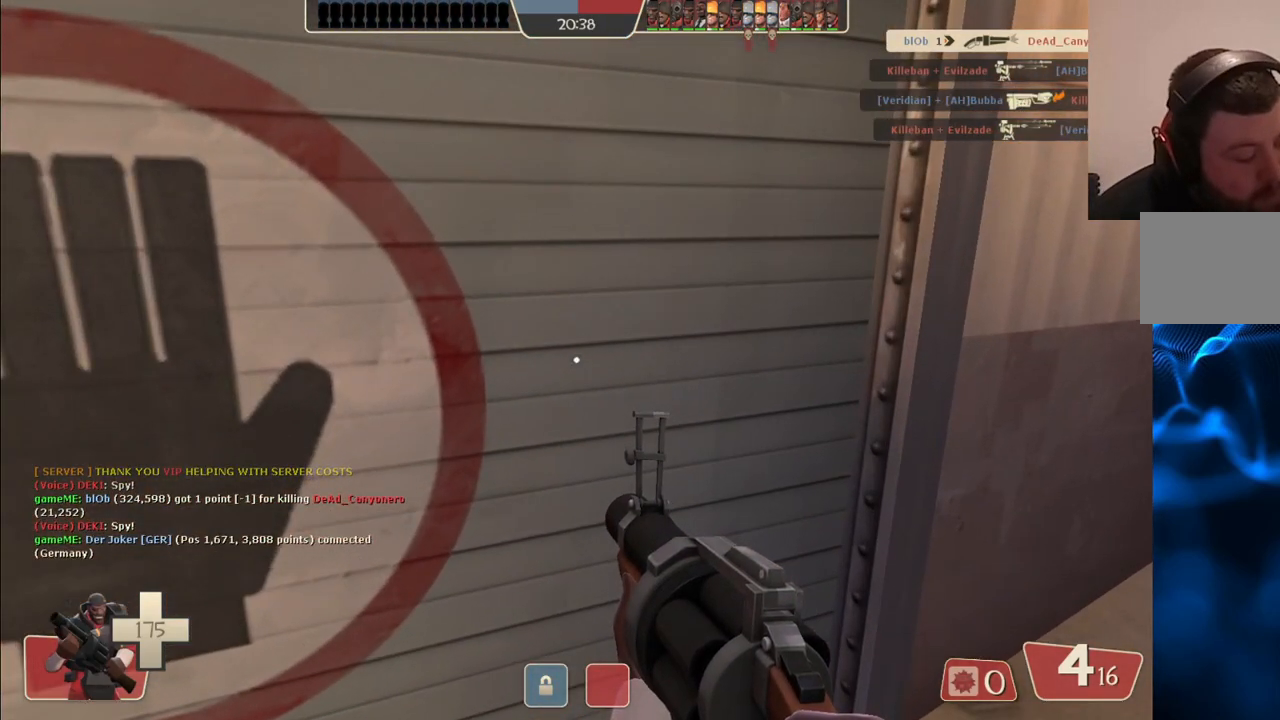
{"buttons": [], "left_stick": "center", "right_stick": "center", "events": [[33, "SQUARE", "up"]]}
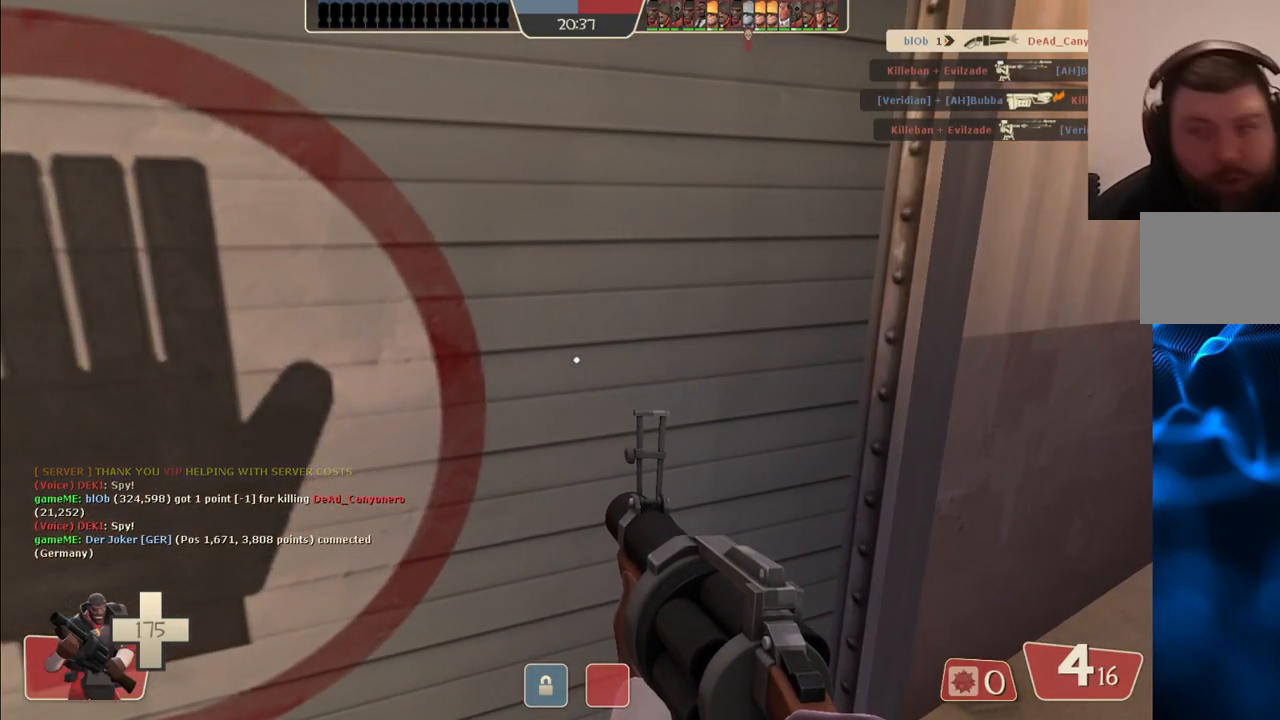
{"buttons": [], "left_stick": "center", "right_stick": "up-right", "events": [[150, "SQUARE", "down"], [233, "SQUARE", "up"], [450, "right_stick", "up-right"]]}
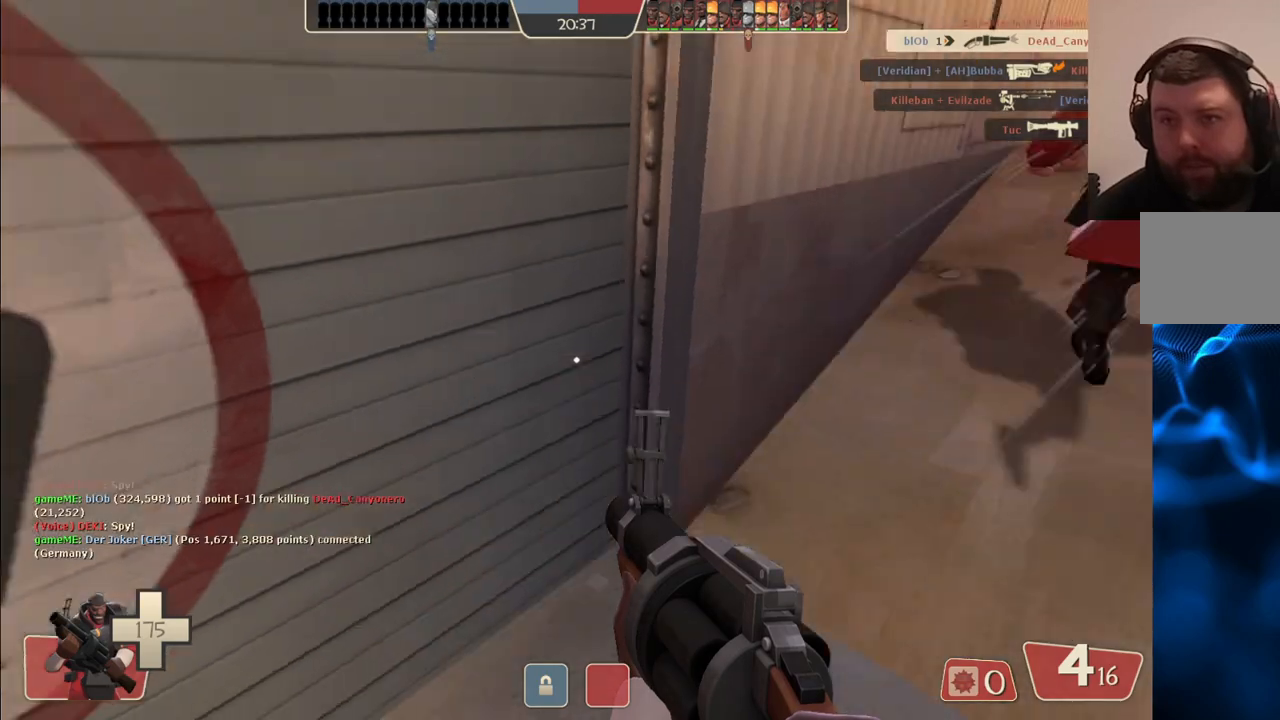
{"buttons": [], "left_stick": "center", "right_stick": "center", "events": [[150, "right_stick", "center"]]}
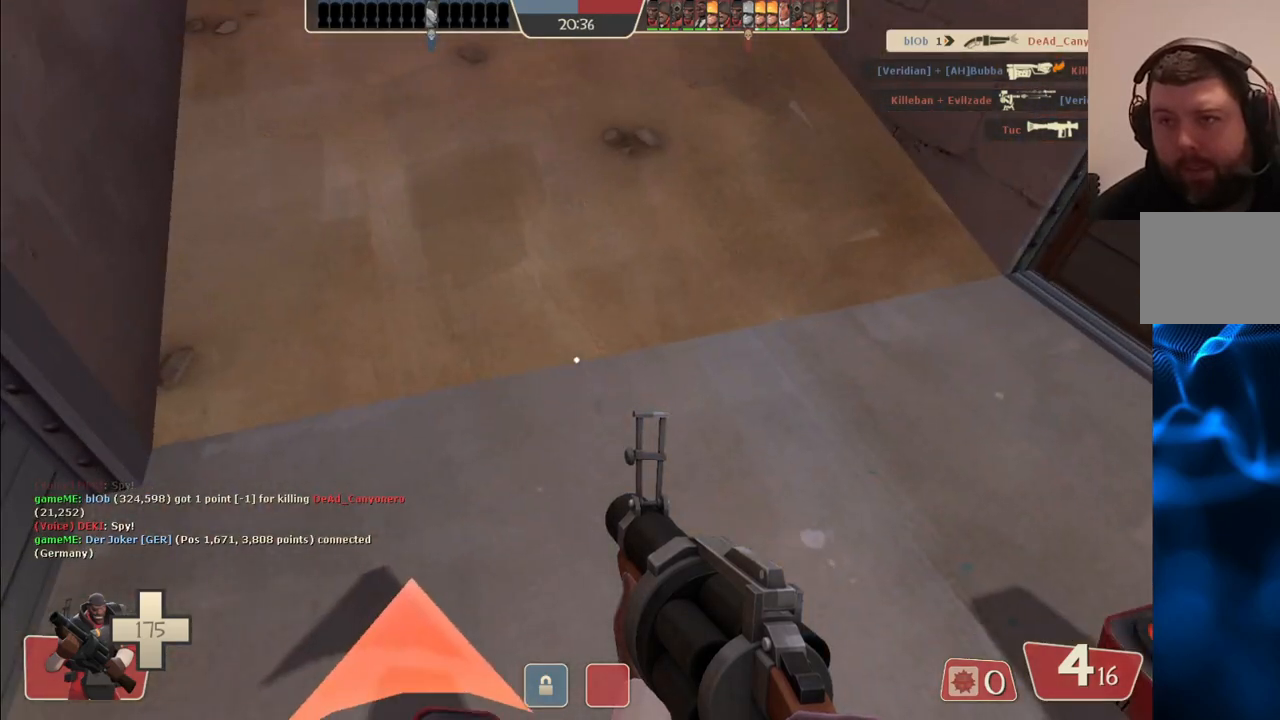
{"buttons": [], "left_stick": "center", "right_stick": "center", "events": [[67, "right_stick", "up"], [217, "right_stick", "center"]]}
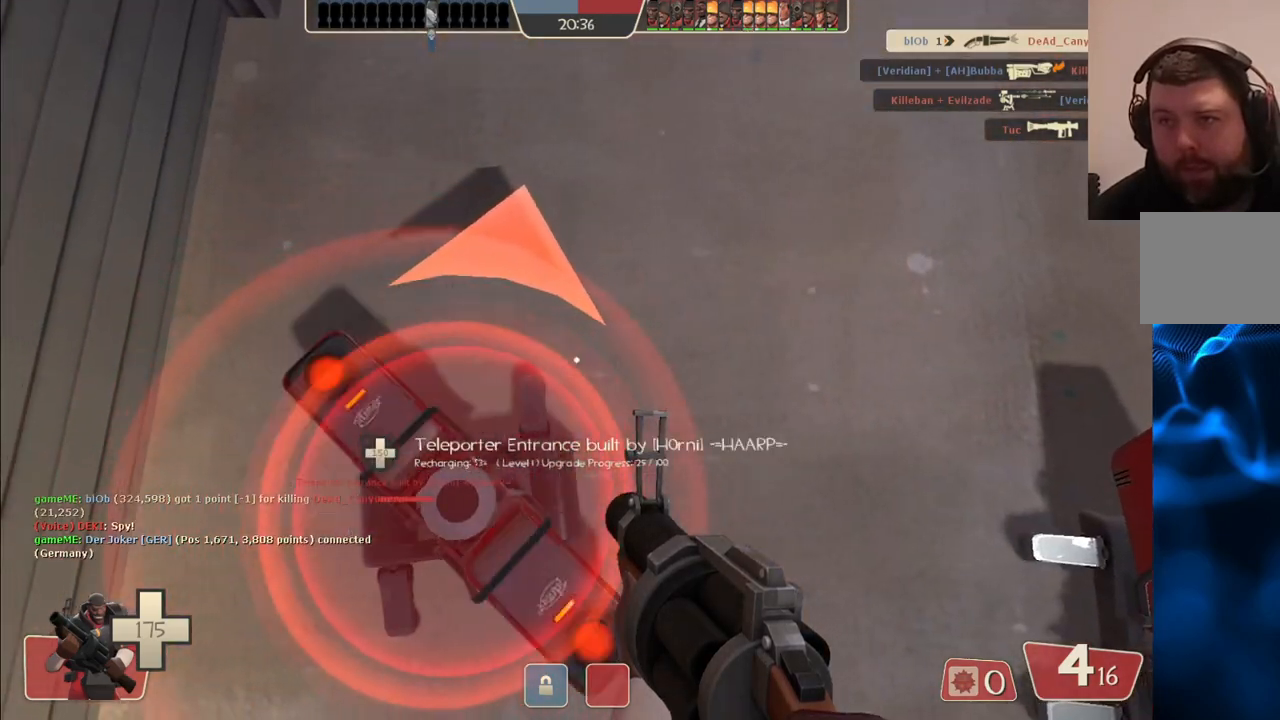
{"buttons": [], "left_stick": "center", "right_stick": "center", "events": []}
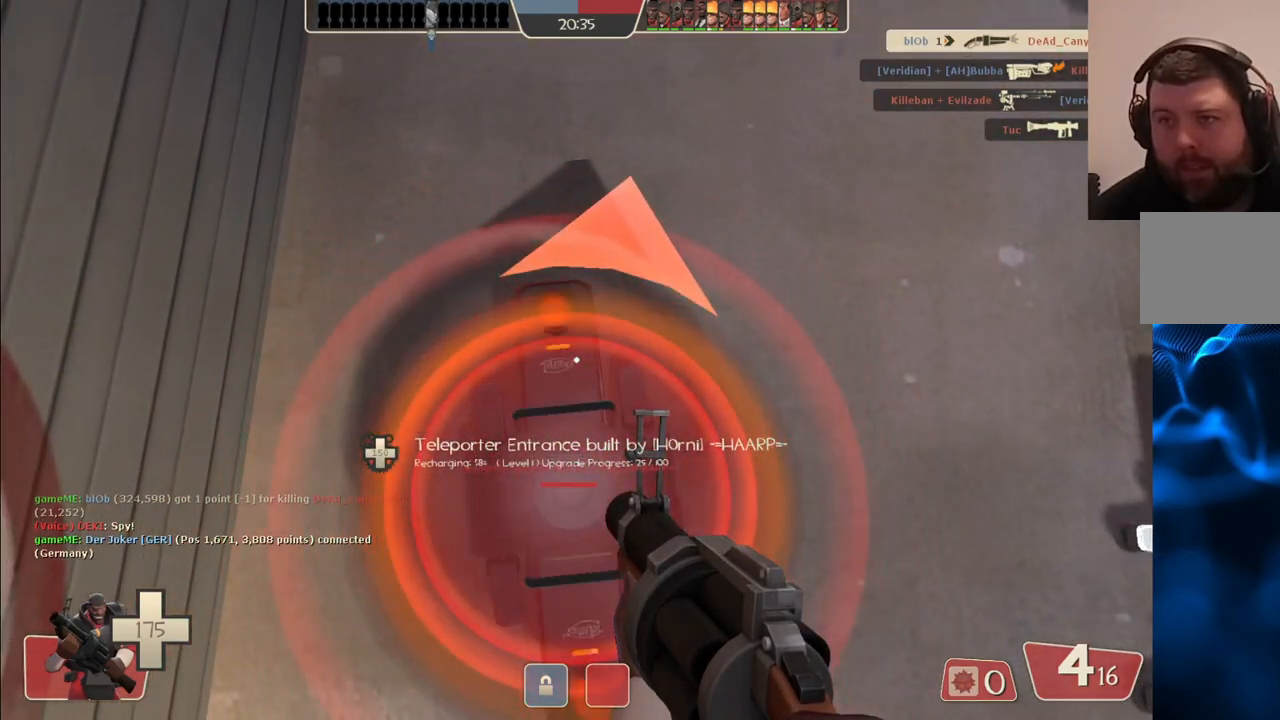
{"buttons": [], "left_stick": "center", "right_stick": "center", "events": []}
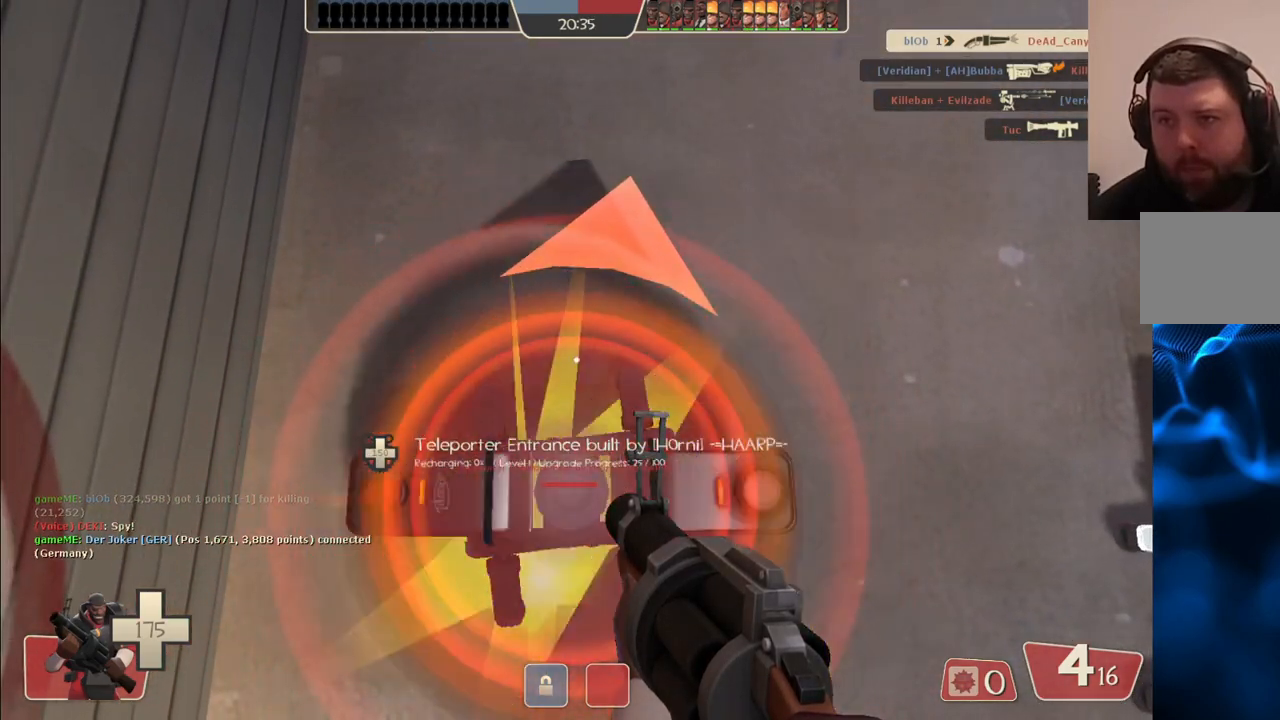
{"buttons": [], "left_stick": "center", "right_stick": "center", "events": []}
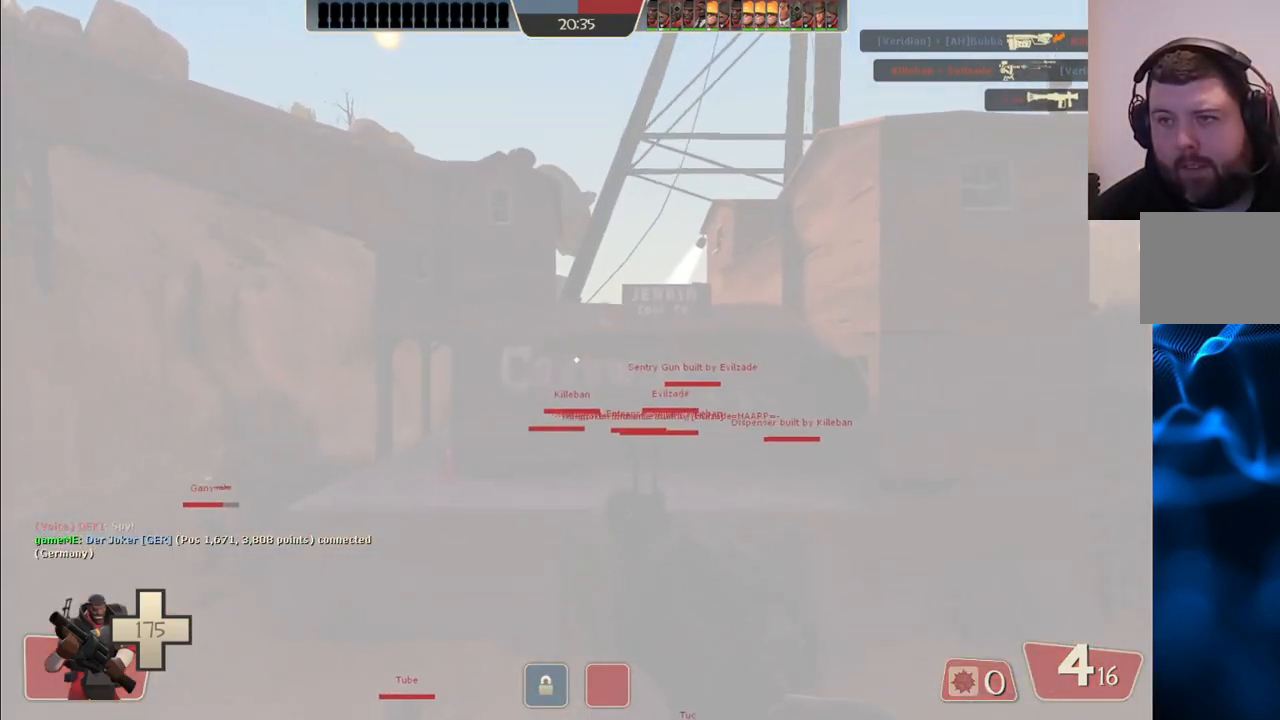
{"buttons": [], "left_stick": "up-right", "right_stick": "left", "events": [[267, "left_stick", "up-left"], [283, "right_stick", "right"], [333, "right_stick", "center"], [383, "right_stick", "left"], [500, "left_stick", "up-right"]]}
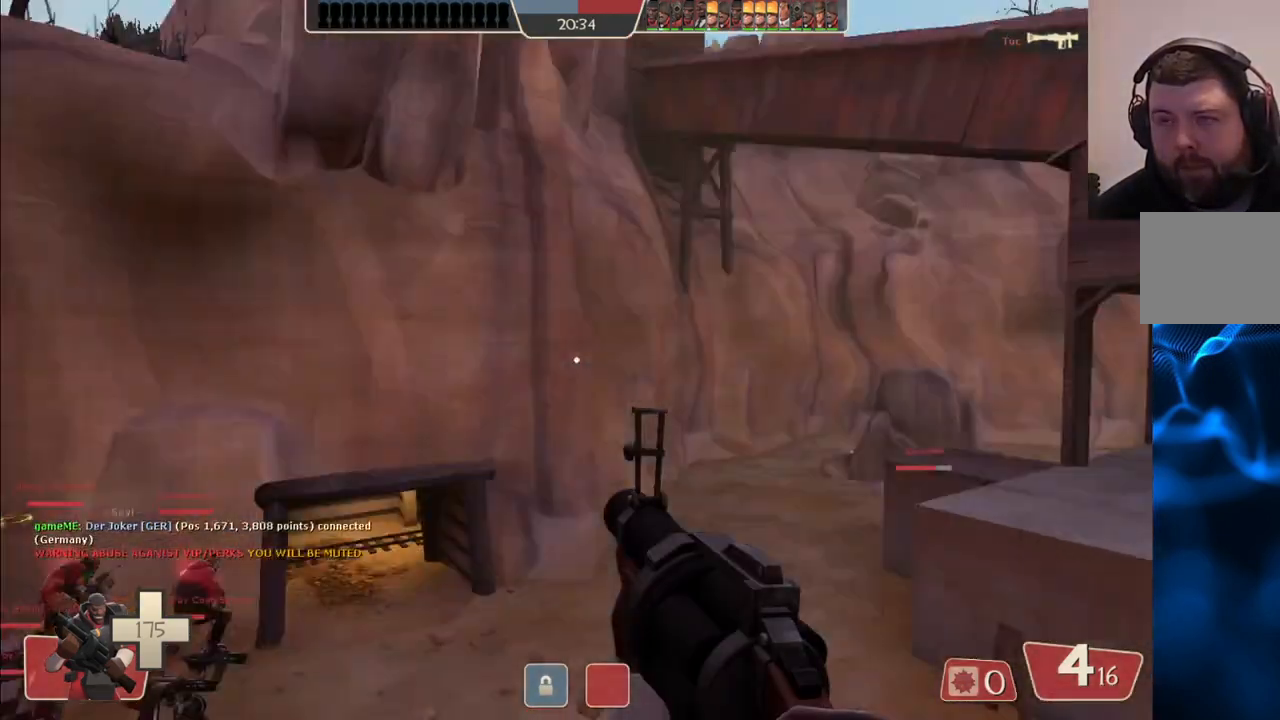
{"buttons": [], "left_stick": "up-left", "right_stick": "left", "events": [[133, "R1", "down"], [183, "right_stick", "center"], [233, "R1", "up"], [300, "left_stick", "up-left"], [367, "right_stick", "left"]]}
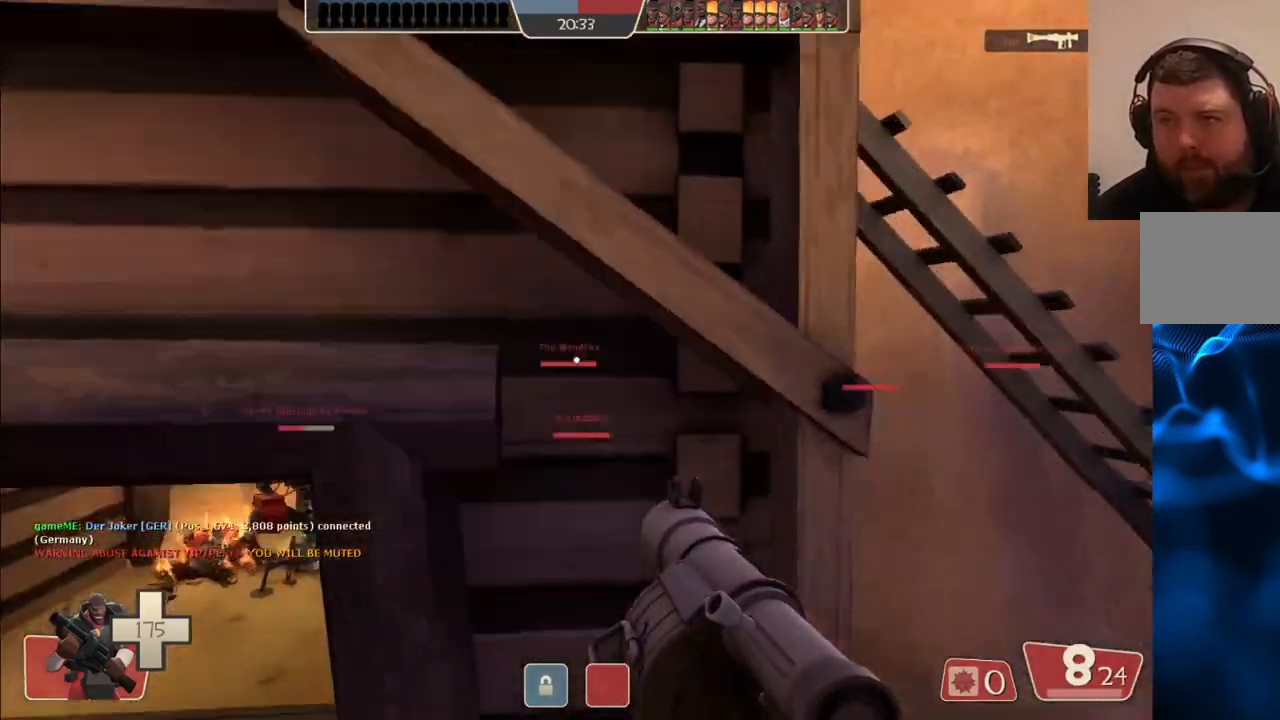
{"buttons": ["SQUARE"], "left_stick": "up-left", "right_stick": "left", "events": [[450, "SQUARE", "down"]]}
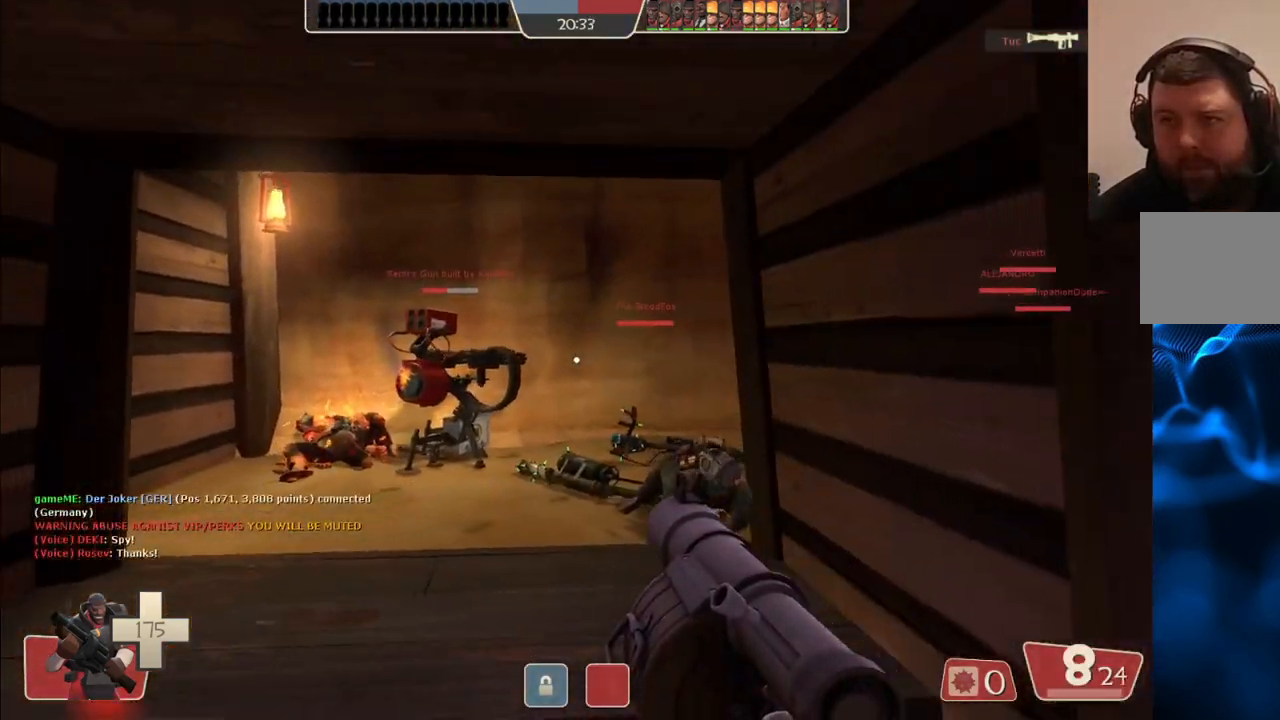
{"buttons": [], "left_stick": "up", "right_stick": "right", "events": [[17, "left_stick", "up"], [33, "SQUARE", "up"], [100, "right_stick", "center"], [467, "right_stick", "right"]]}
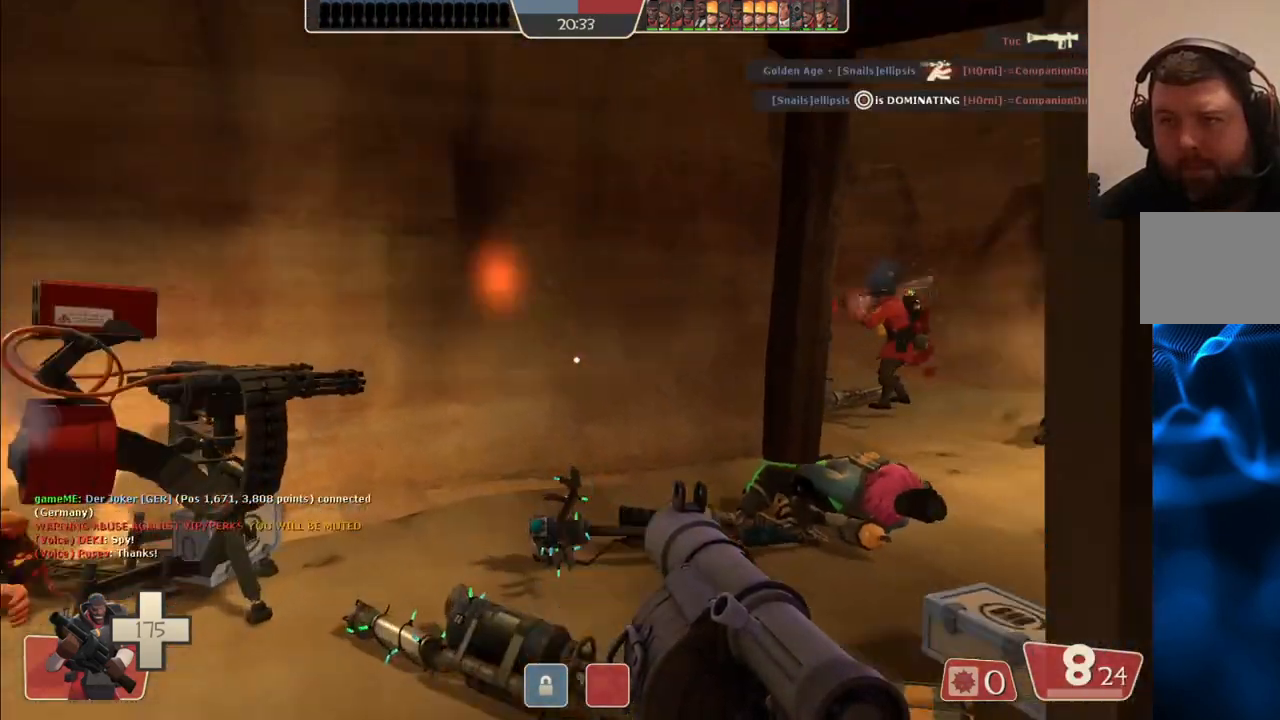
{"buttons": [], "left_stick": "up-right", "right_stick": "center", "events": [[117, "right_stick", "center"], [317, "left_stick", "up-right"]]}
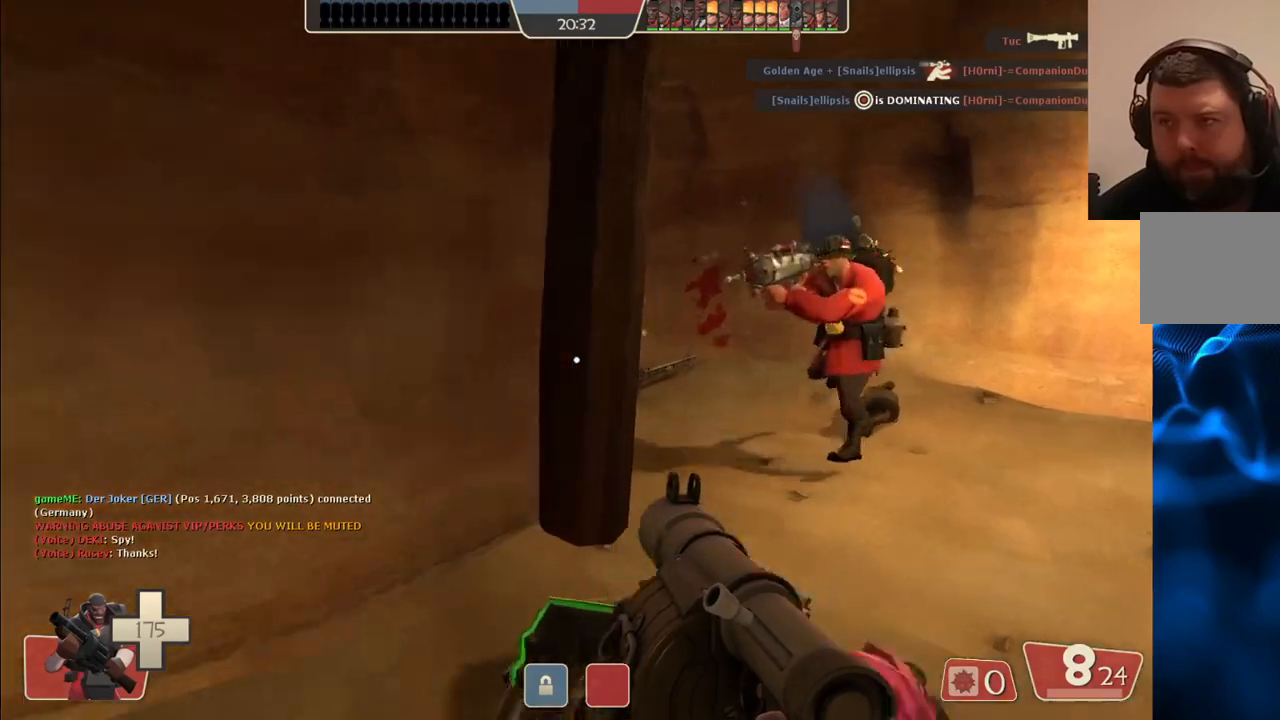
{"buttons": [], "left_stick": "up-right", "right_stick": "center", "events": [[283, "right_stick", "left"], [350, "right_stick", "center"]]}